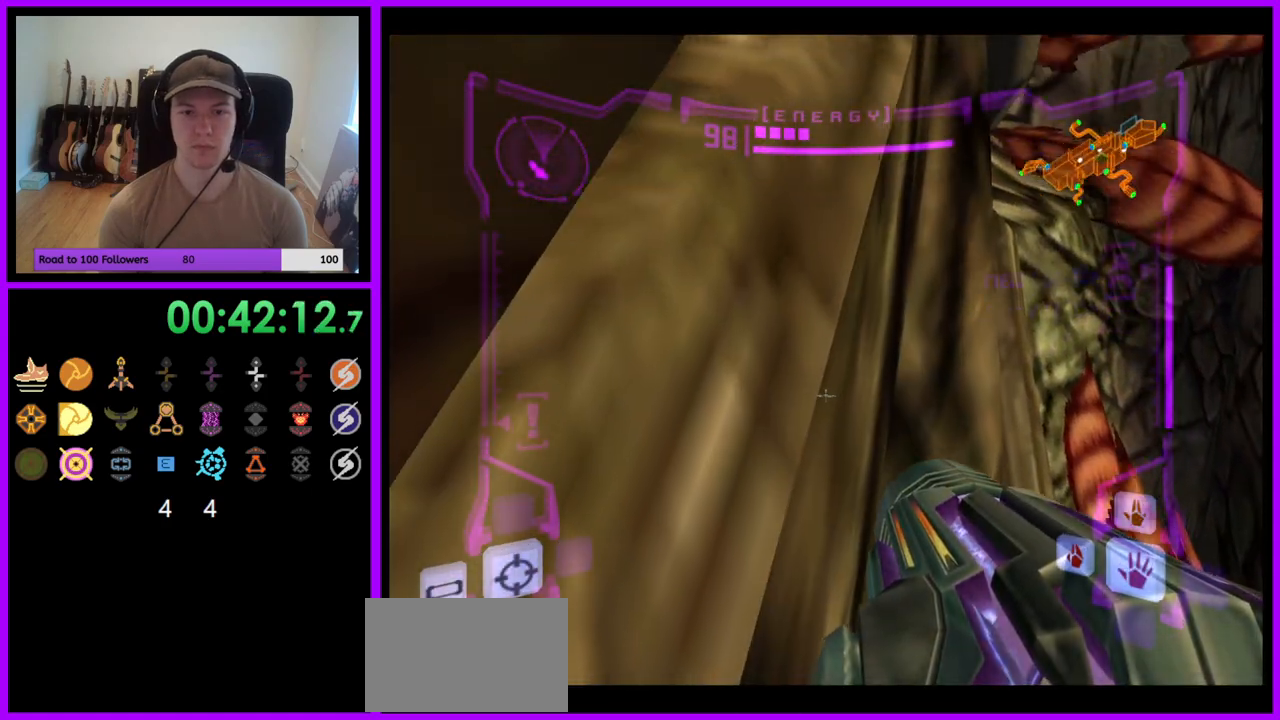
Gameplay with a controller (Nintendo layout); each line is a JSON object with the inputs held at the frame after it. "events" lists button and stick changes between this image and that frame as [ms after this image, input, new state], when the widget could be followed in between. Not read: L3 R3.
{"buttons": ["B", "L1"], "left_stick": "center", "right_stick": "center", "events": [[117, "left_stick", "right"], [183, "left_stick", "center"], [250, "L1", "down"], [417, "left_stick", "left"], [483, "B", "down"], [483, "left_stick", "center"]]}
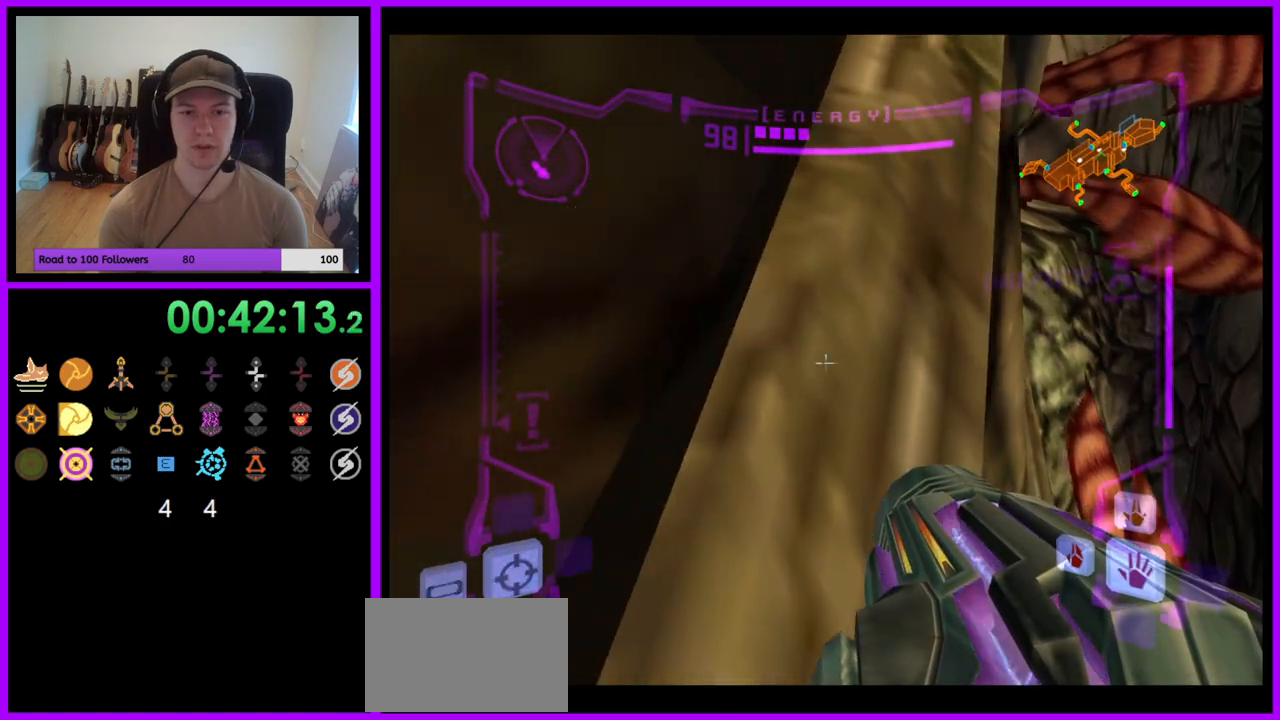
{"buttons": ["L1"], "left_stick": "center", "right_stick": "center", "events": [[50, "B", "up"]]}
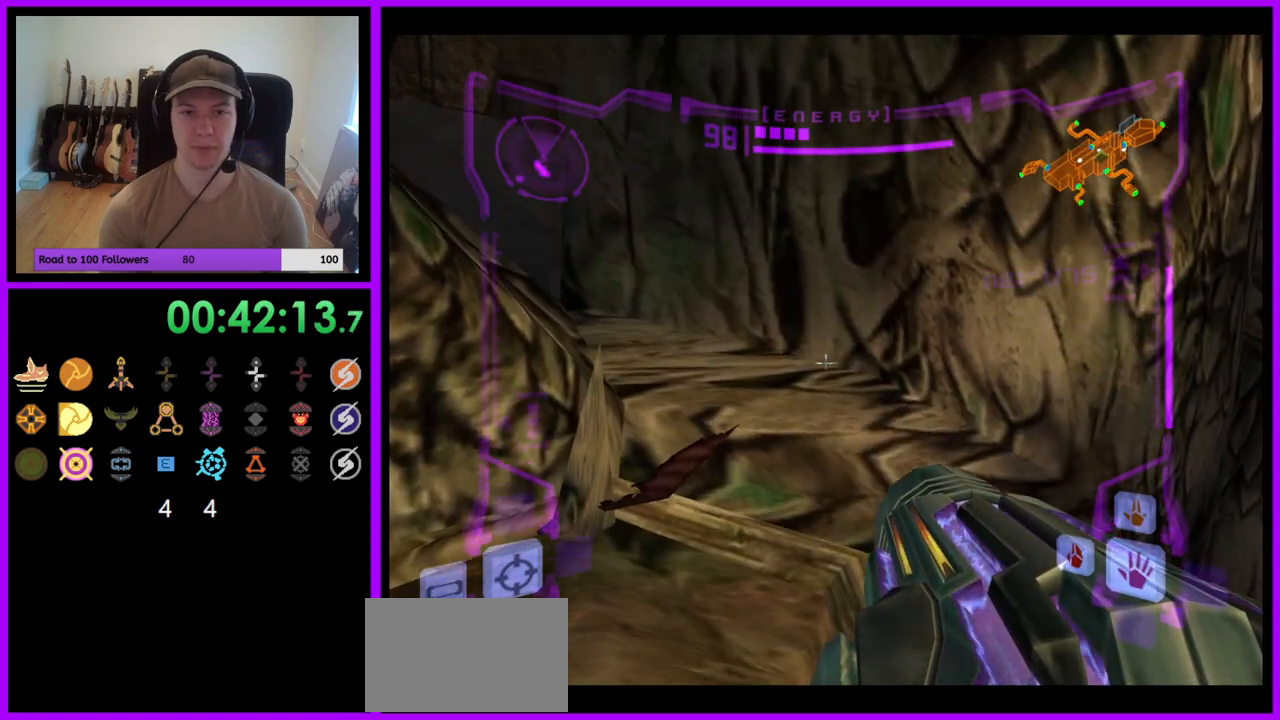
{"buttons": ["L1"], "left_stick": "center", "right_stick": "center", "events": []}
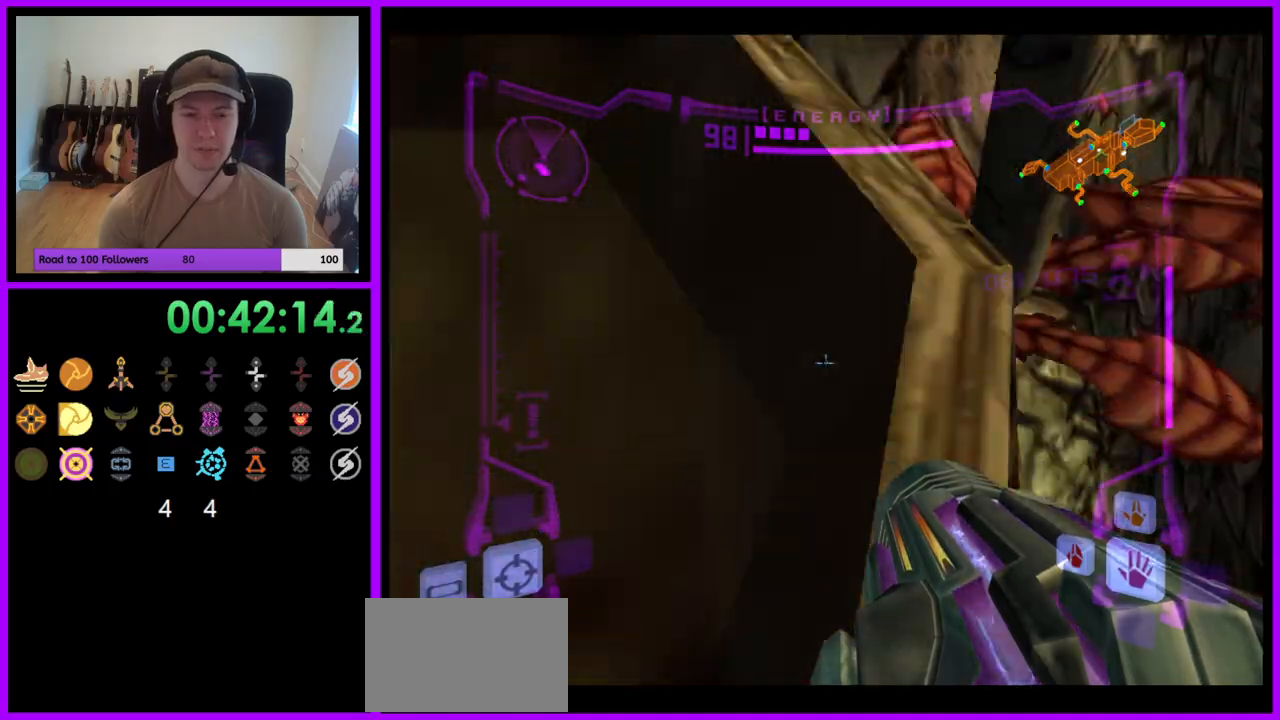
{"buttons": ["L1"], "left_stick": "center", "right_stick": "center", "events": []}
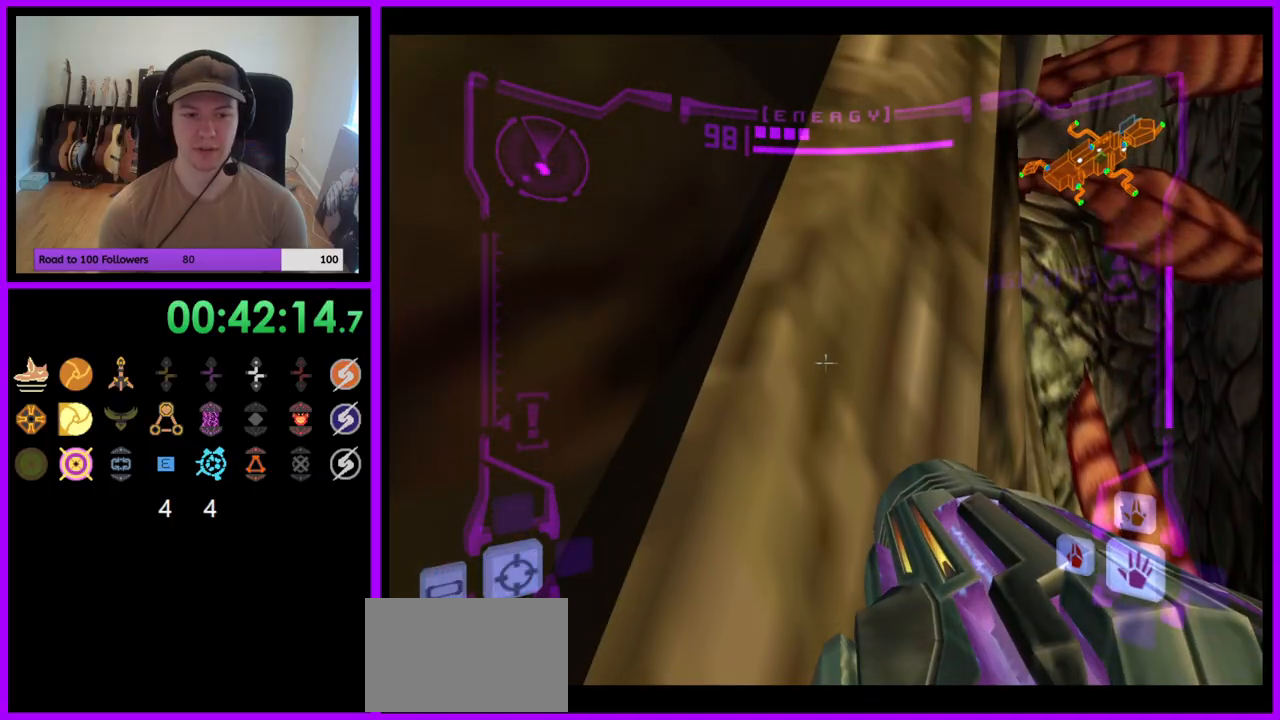
{"buttons": [], "left_stick": "left", "right_stick": "center", "events": [[83, "L1", "up"], [167, "left_stick", "left"], [217, "B", "down"], [333, "B", "up"]]}
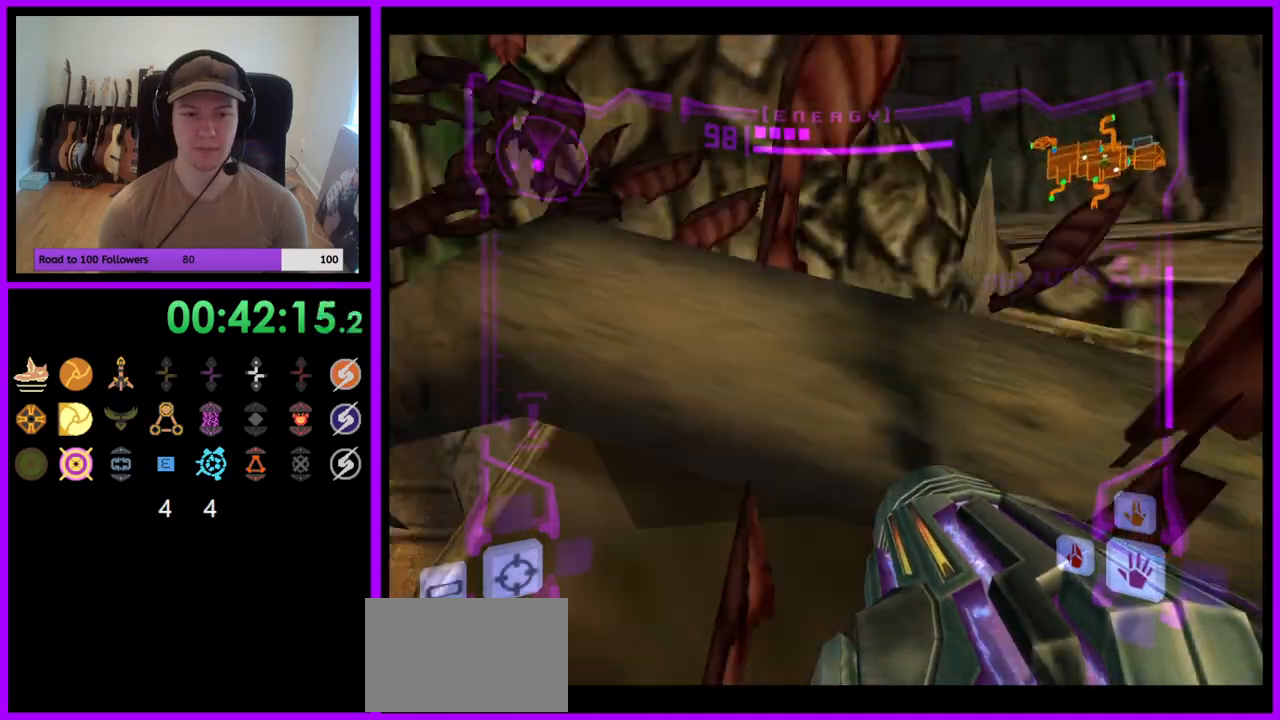
{"buttons": ["Y", "L1"], "left_stick": "center", "right_stick": "center", "events": [[133, "B", "down"], [133, "left_stick", "center"], [217, "B", "up"], [233, "L1", "down"], [283, "left_stick", "up"], [467, "Y", "down"], [483, "left_stick", "center"]]}
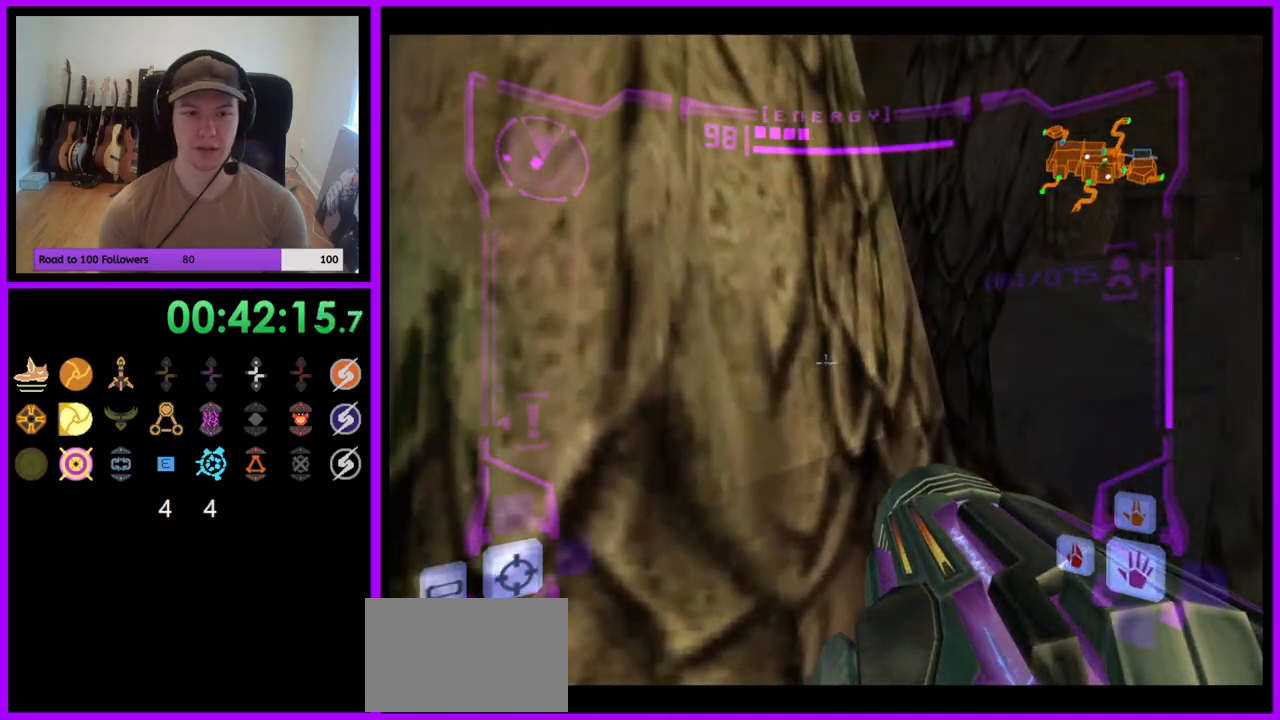
{"buttons": ["B", "L1"], "left_stick": "left", "right_stick": "center", "events": [[17, "Y", "up"], [50, "Z", "down"], [167, "Z", "up"], [400, "left_stick", "left"], [483, "B", "down"]]}
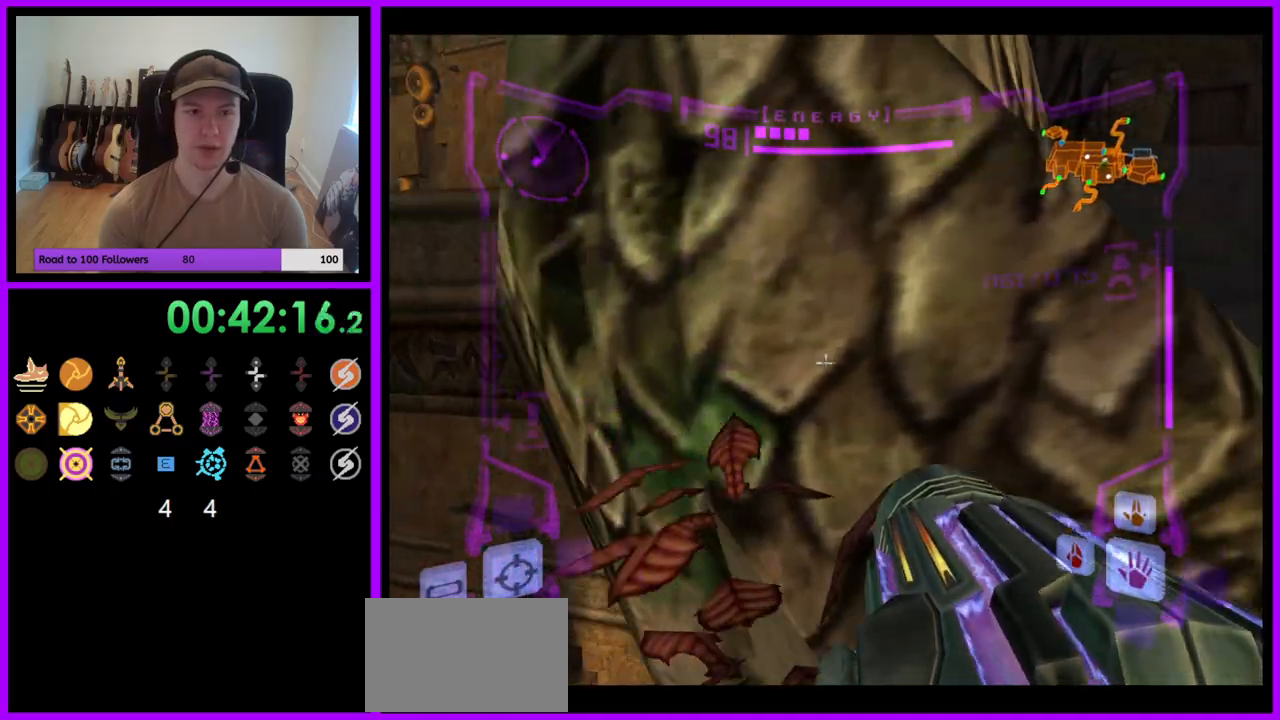
{"buttons": [], "left_stick": "up-right", "right_stick": "center", "events": [[83, "B", "up"], [233, "L1", "up"], [317, "left_stick", "up"], [433, "left_stick", "up-right"]]}
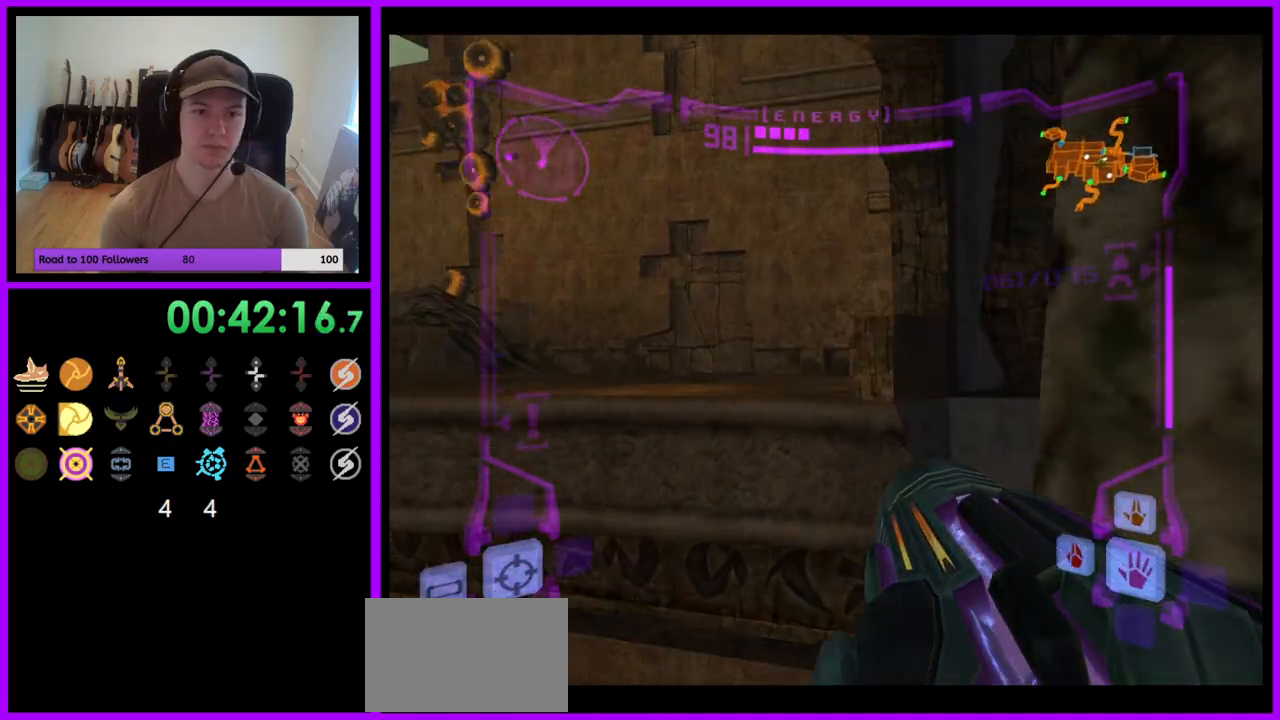
{"buttons": [], "left_stick": "up-right", "right_stick": "center", "events": [[367, "B", "down"], [483, "B", "up"]]}
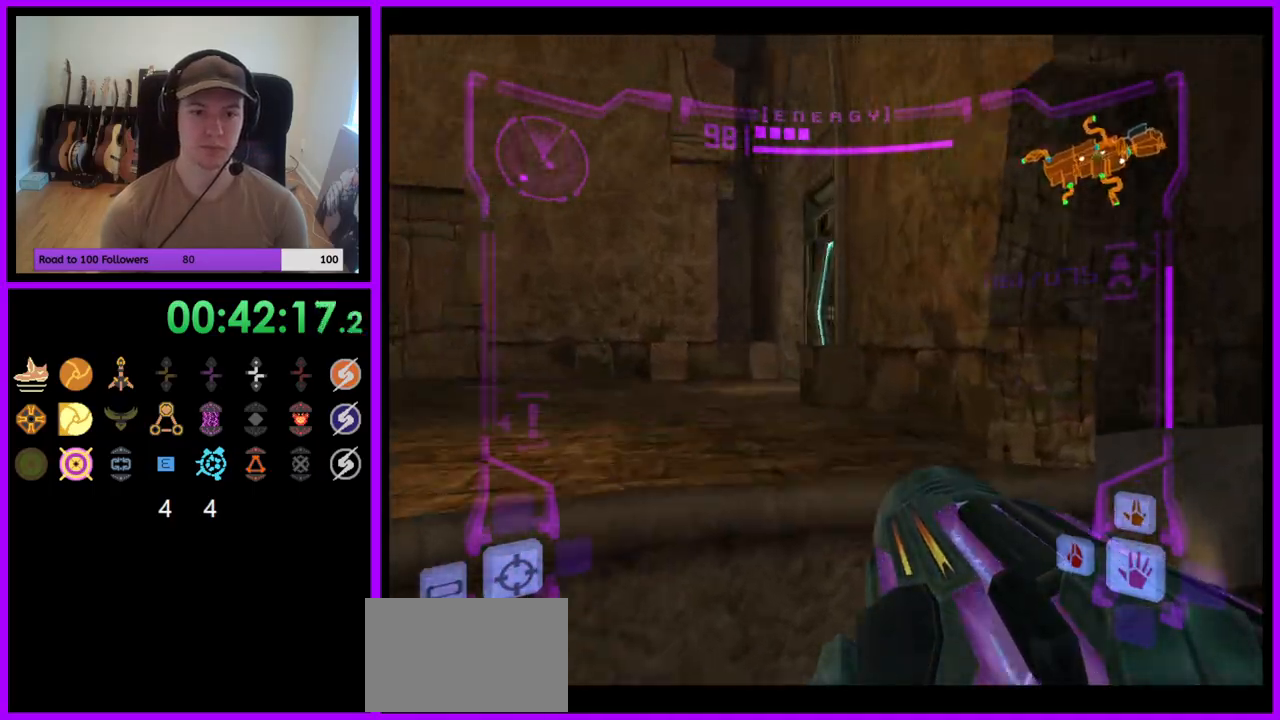
{"buttons": [], "left_stick": "up-right", "right_stick": "center", "events": []}
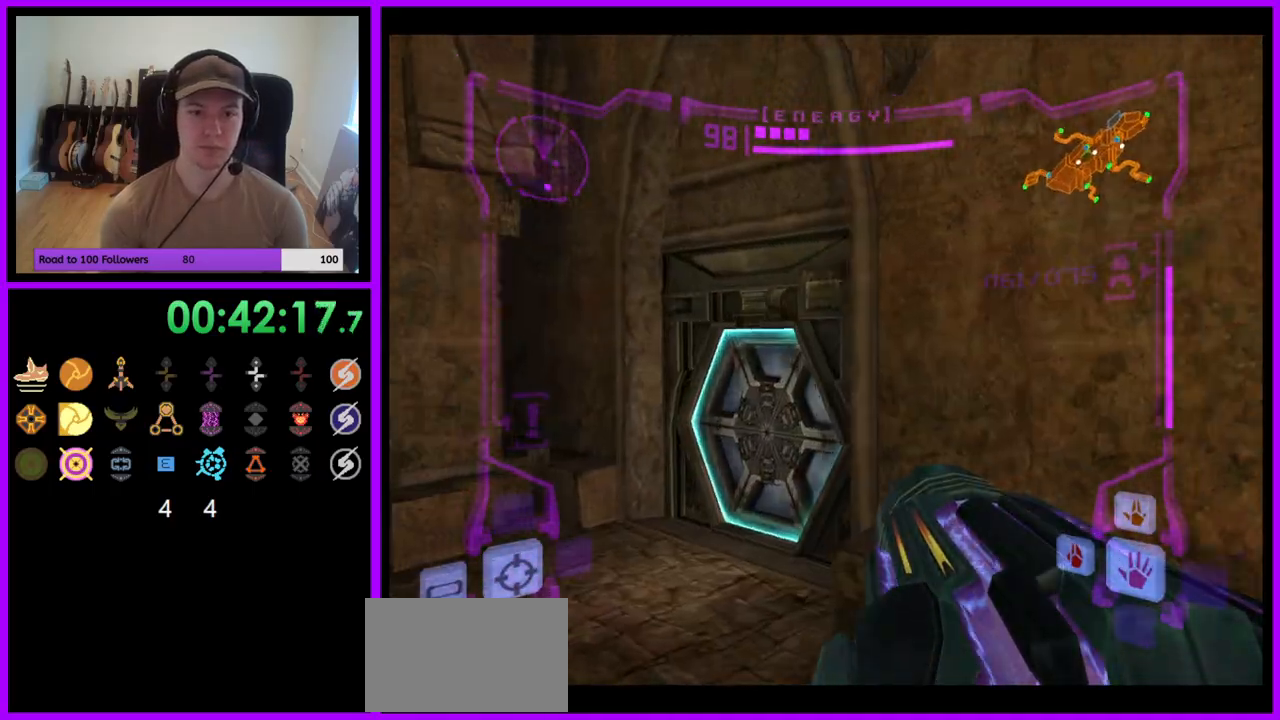
{"buttons": [], "left_stick": "up", "right_stick": "center", "events": [[50, "left_stick", "up"], [117, "A", "down"], [200, "A", "up"], [367, "X", "down"], [450, "X", "up"]]}
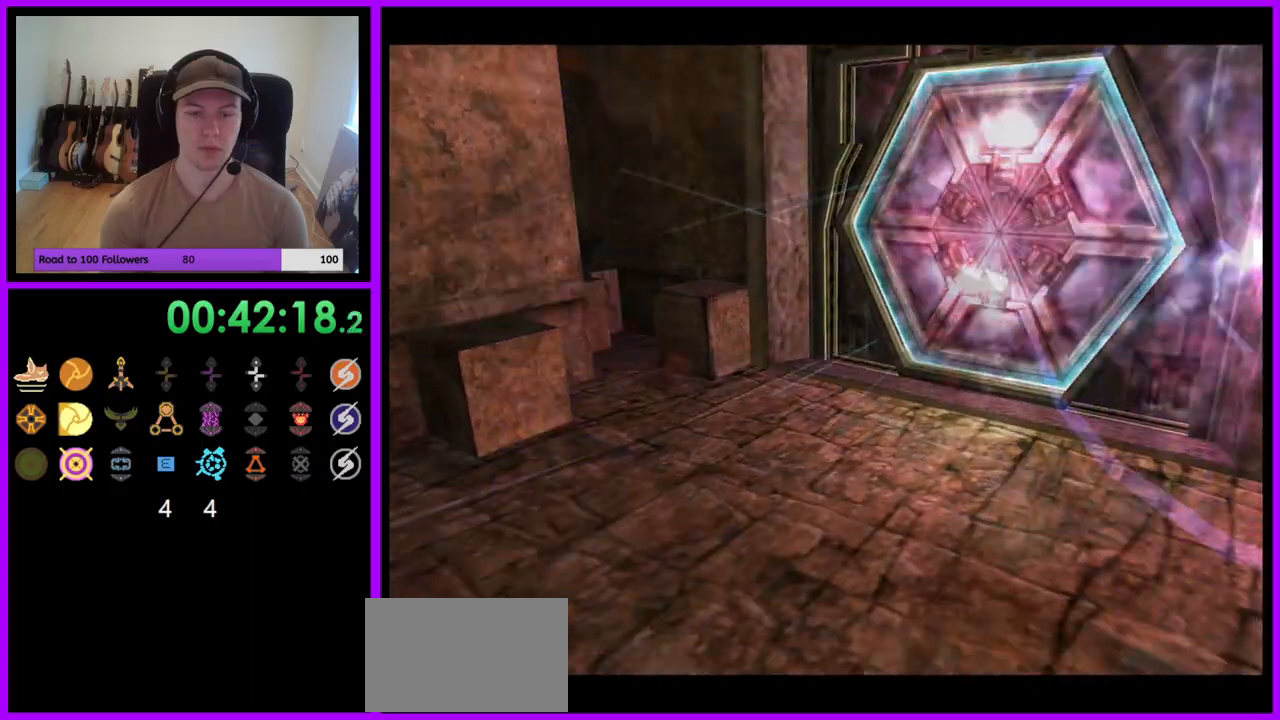
{"buttons": [], "left_stick": "center", "right_stick": "center", "events": [[150, "left_stick", "up-right"], [283, "left_stick", "right"], [400, "left_stick", "center"]]}
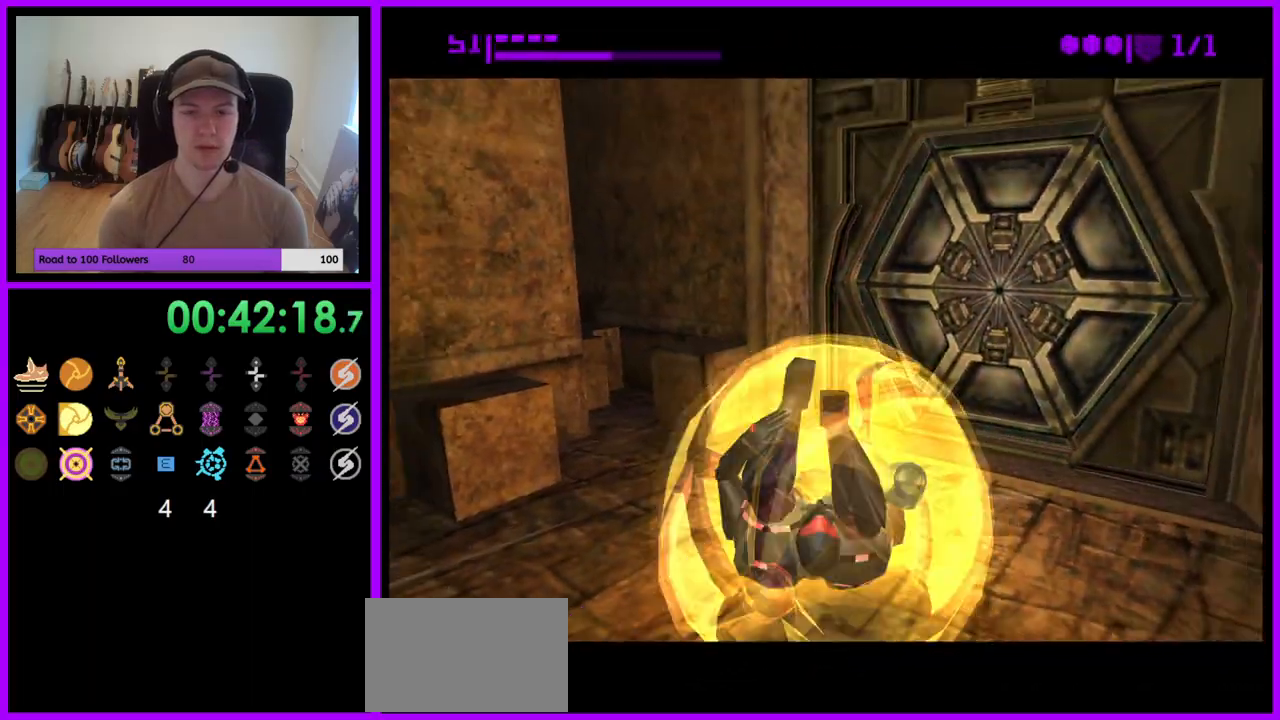
{"buttons": [], "left_stick": "center", "right_stick": "center", "events": []}
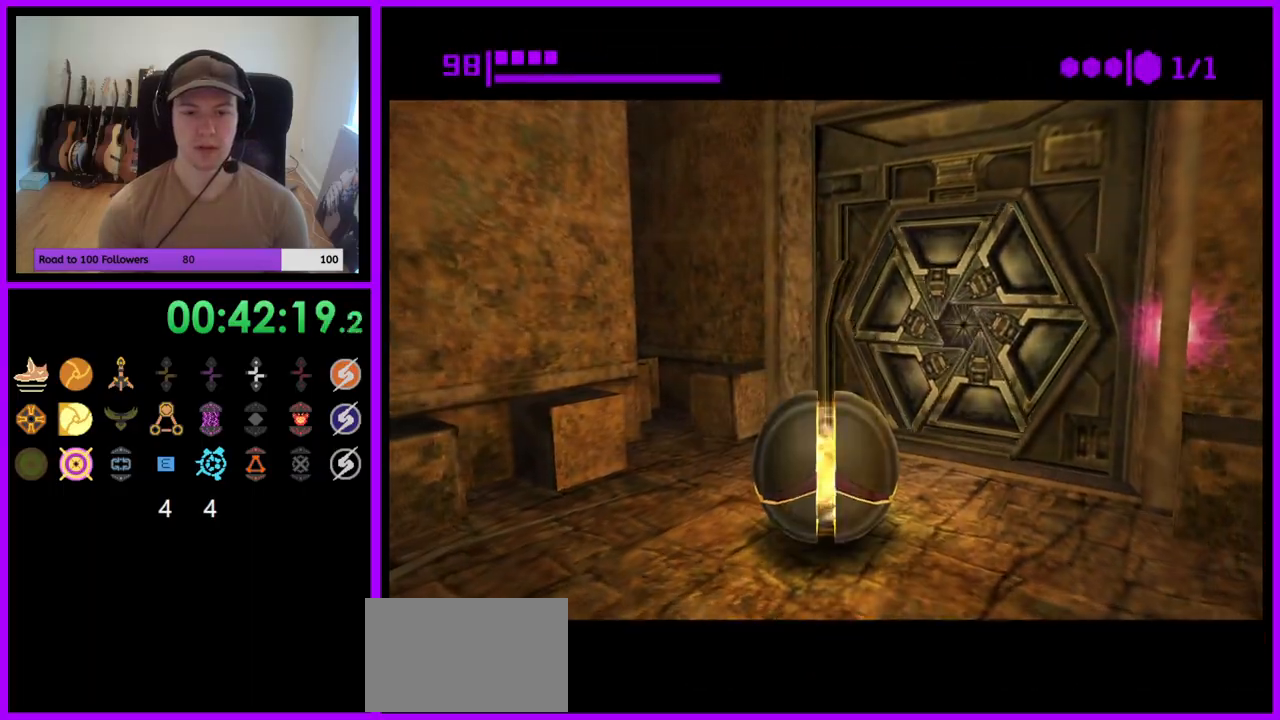
{"buttons": ["B"], "left_stick": "up-right", "right_stick": "center", "events": [[33, "left_stick", "up-right"], [200, "left_stick", "center"], [350, "left_stick", "up"], [450, "B", "down"], [483, "left_stick", "up-right"]]}
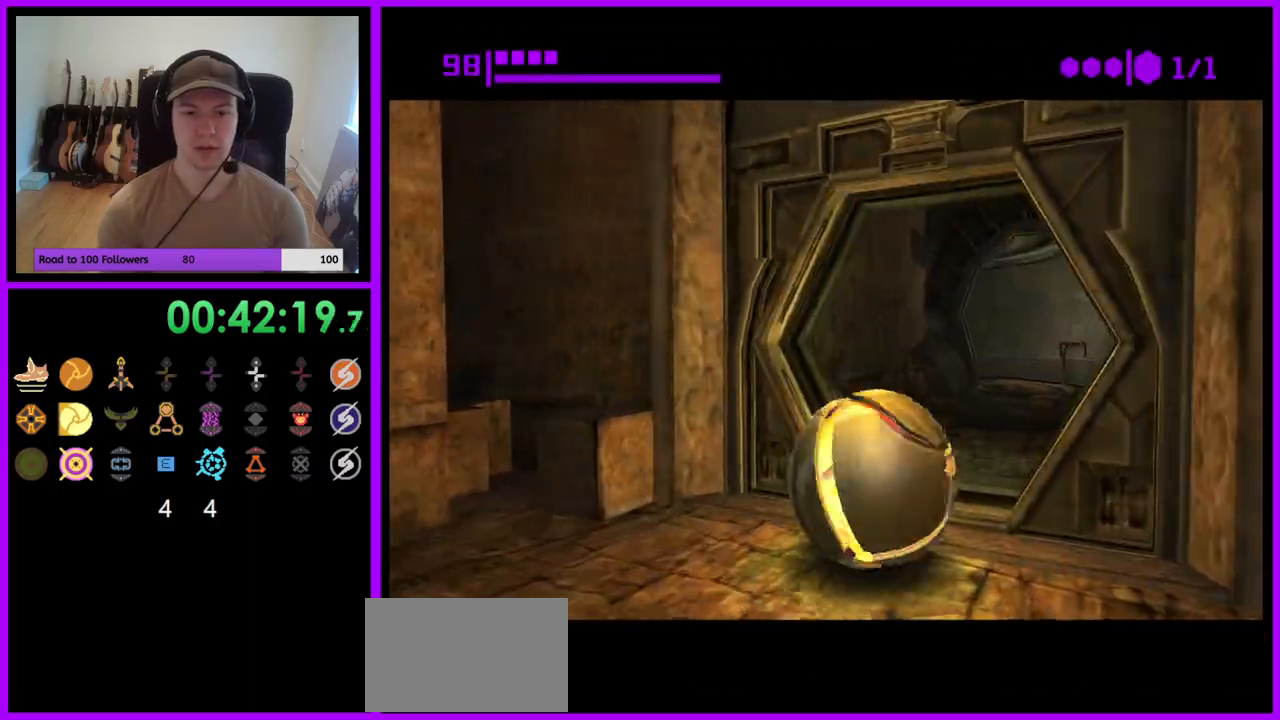
{"buttons": ["B"], "left_stick": "up", "right_stick": "center", "events": [[183, "left_stick", "up"]]}
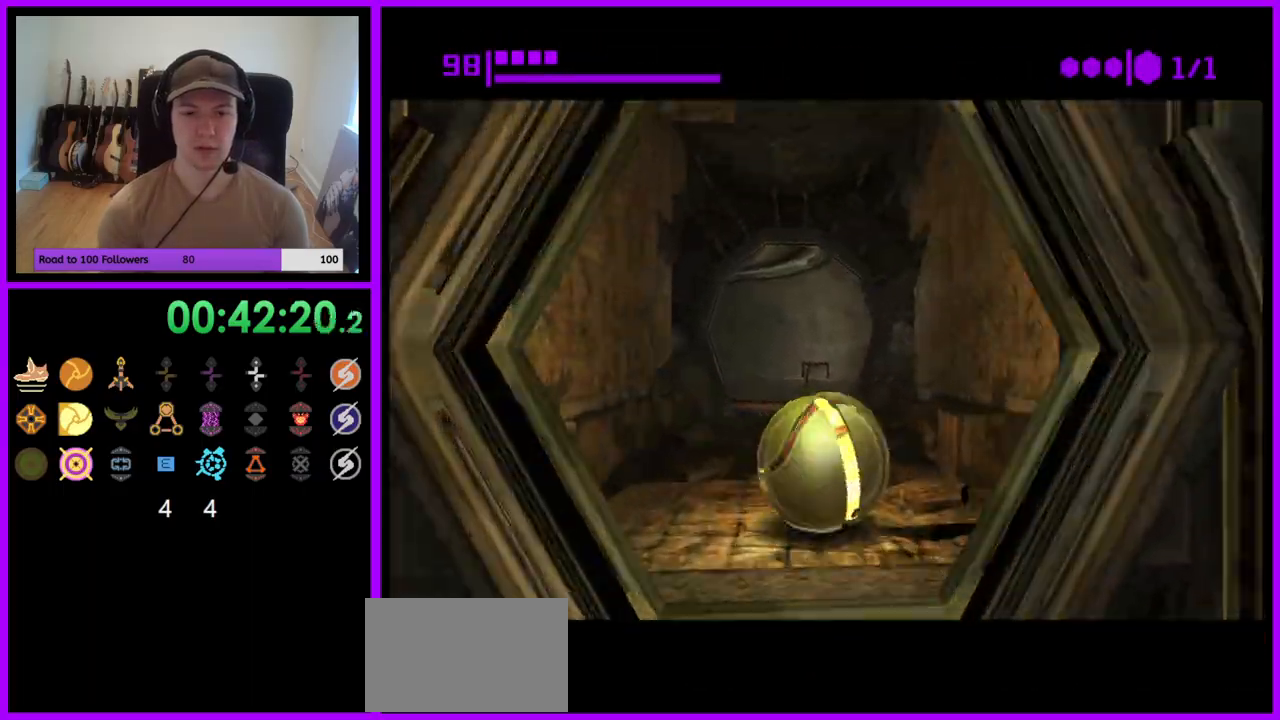
{"buttons": ["B"], "left_stick": "up-left", "right_stick": "center", "events": [[83, "B", "up"], [300, "B", "down"], [383, "left_stick", "up-left"]]}
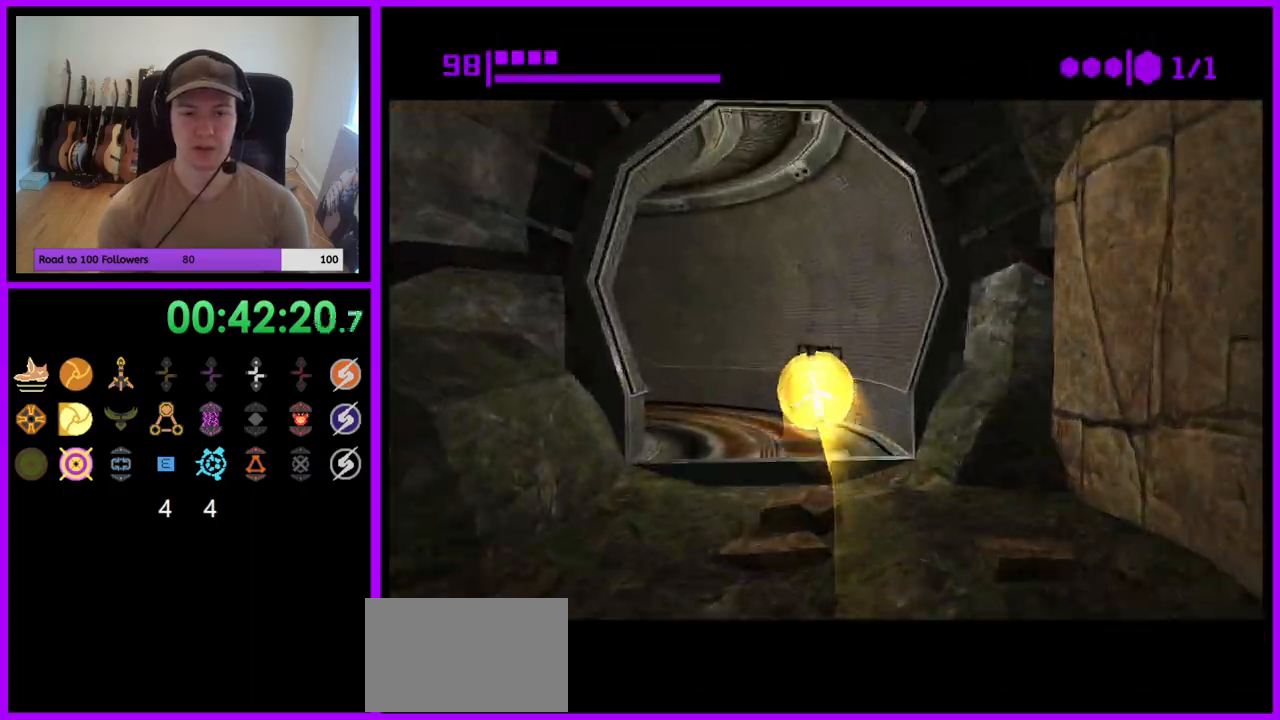
{"buttons": ["B"], "left_stick": "down-left", "right_stick": "center", "events": [[67, "left_stick", "left"], [267, "left_stick", "down-left"]]}
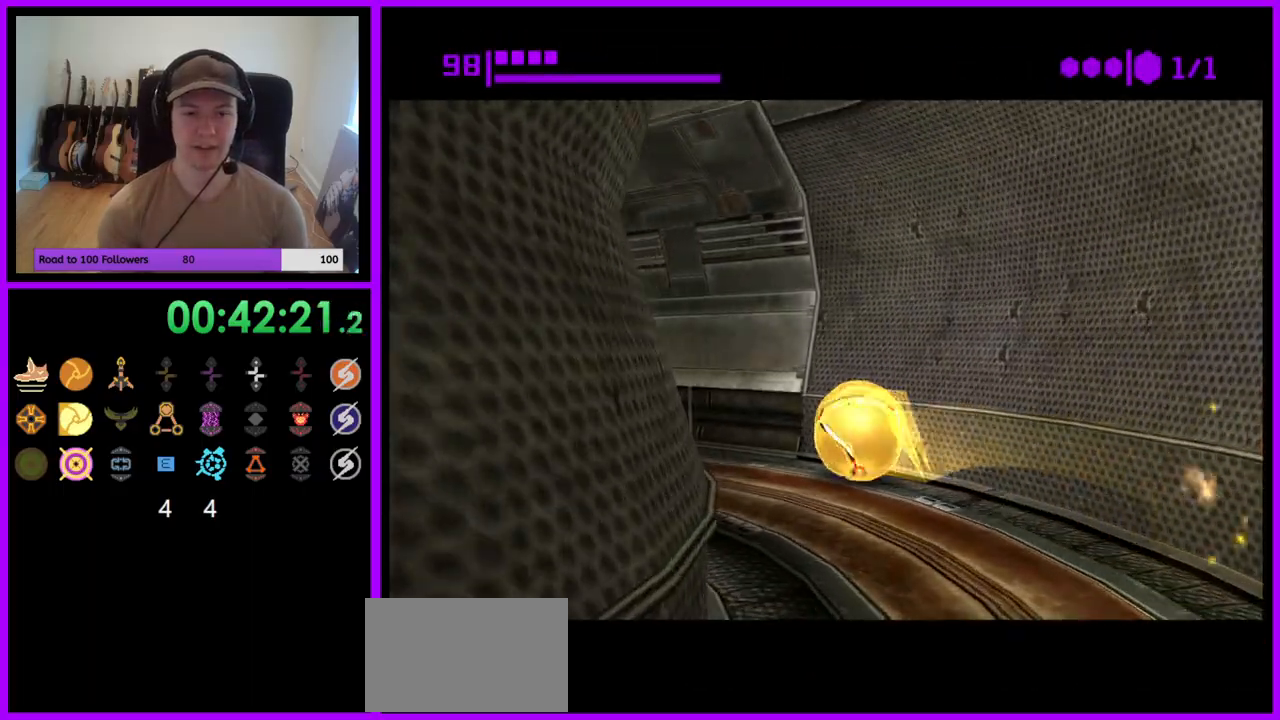
{"buttons": ["B"], "left_stick": "up", "right_stick": "center", "events": [[17, "B", "up"], [83, "left_stick", "up-left"], [167, "left_stick", "up"], [200, "B", "down"], [333, "left_stick", "up-right"], [450, "left_stick", "up"]]}
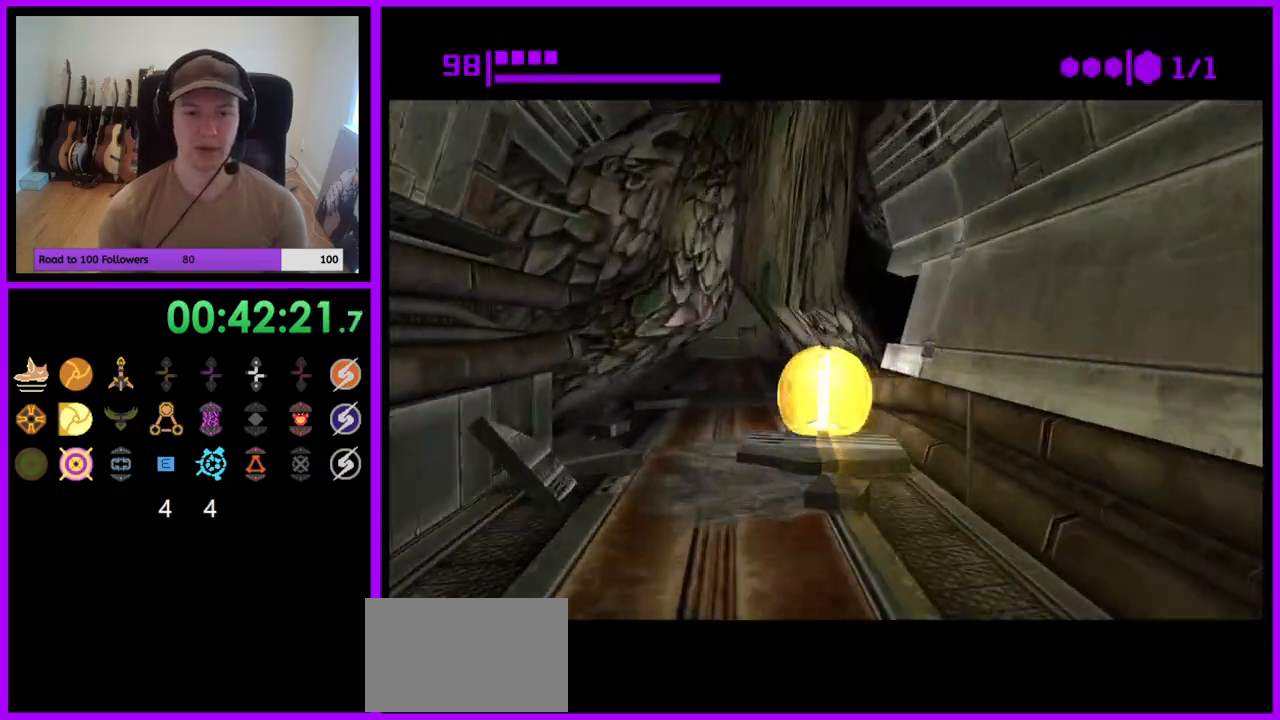
{"buttons": [], "left_stick": "up", "right_stick": "center", "events": [[300, "left_stick", "up-right"], [483, "left_stick", "up"], [500, "B", "up"]]}
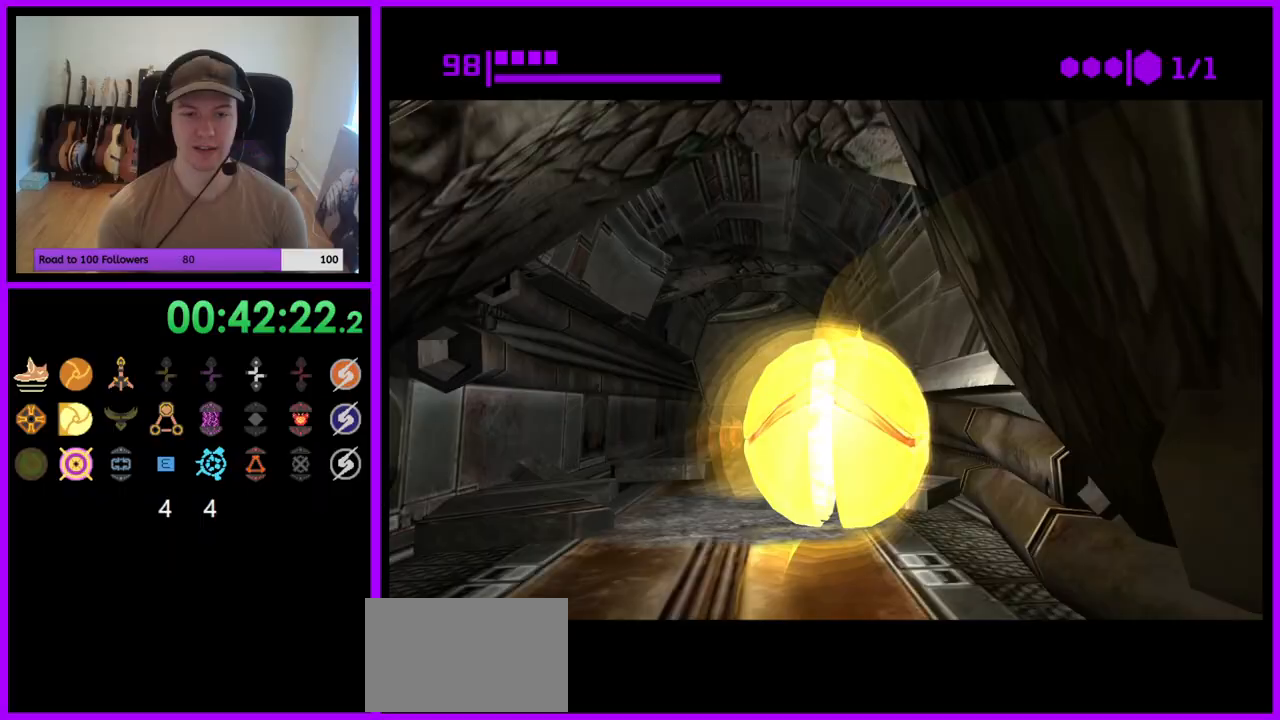
{"buttons": ["B"], "left_stick": "up-left", "right_stick": "center", "events": [[117, "B", "down"], [267, "left_stick", "up-left"]]}
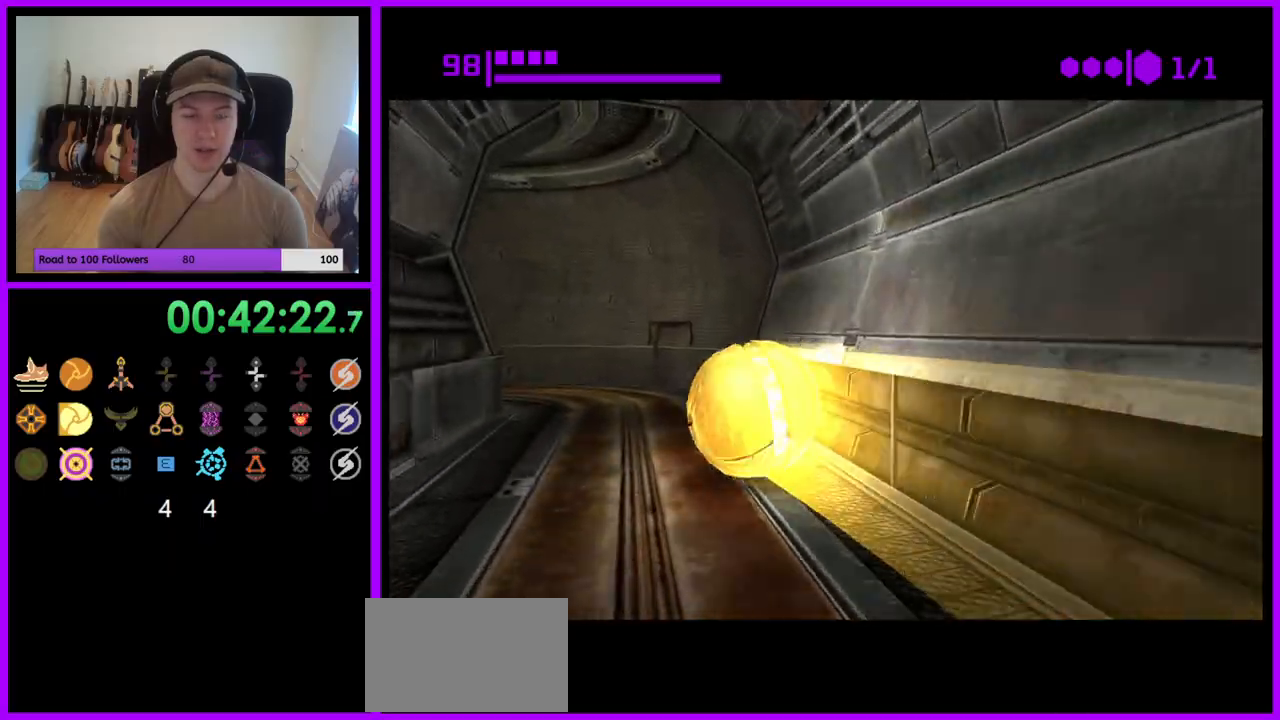
{"buttons": ["B"], "left_stick": "left", "right_stick": "center", "events": [[167, "left_stick", "up"], [183, "B", "up"], [333, "B", "down"], [333, "left_stick", "left"]]}
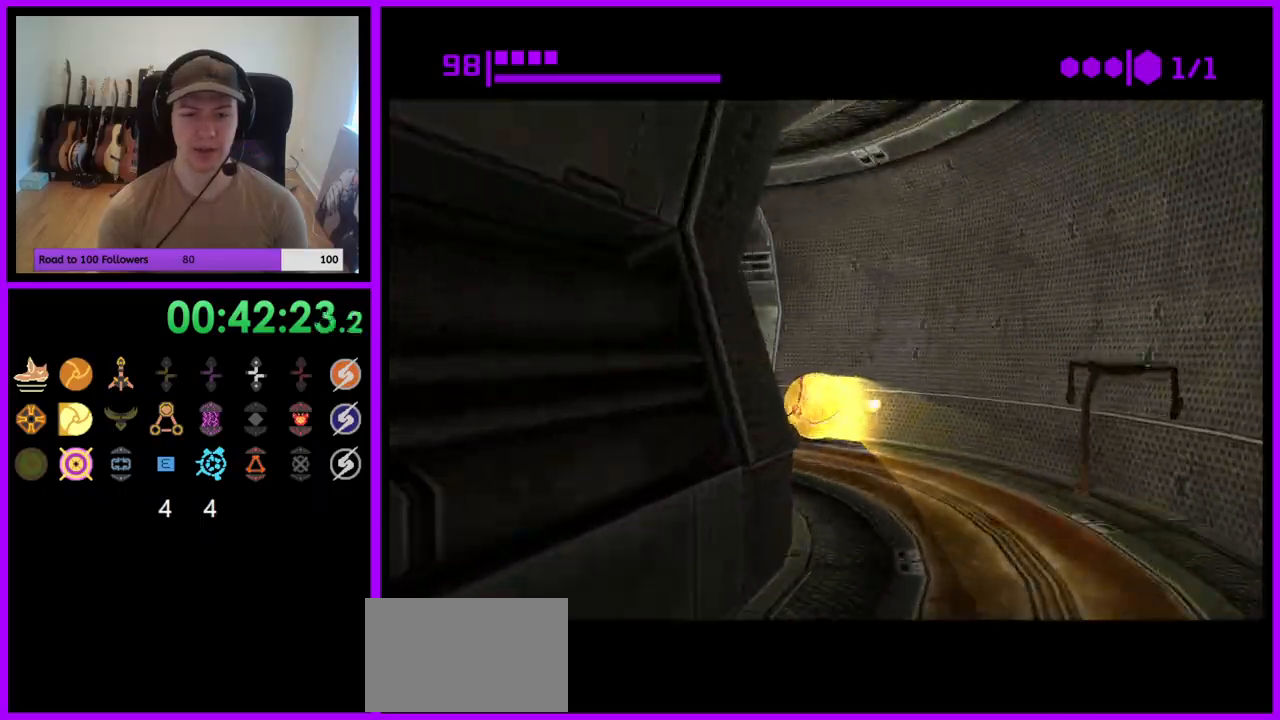
{"buttons": ["B"], "left_stick": "up", "right_stick": "center", "events": [[317, "B", "up"], [350, "left_stick", "up"], [433, "B", "down"]]}
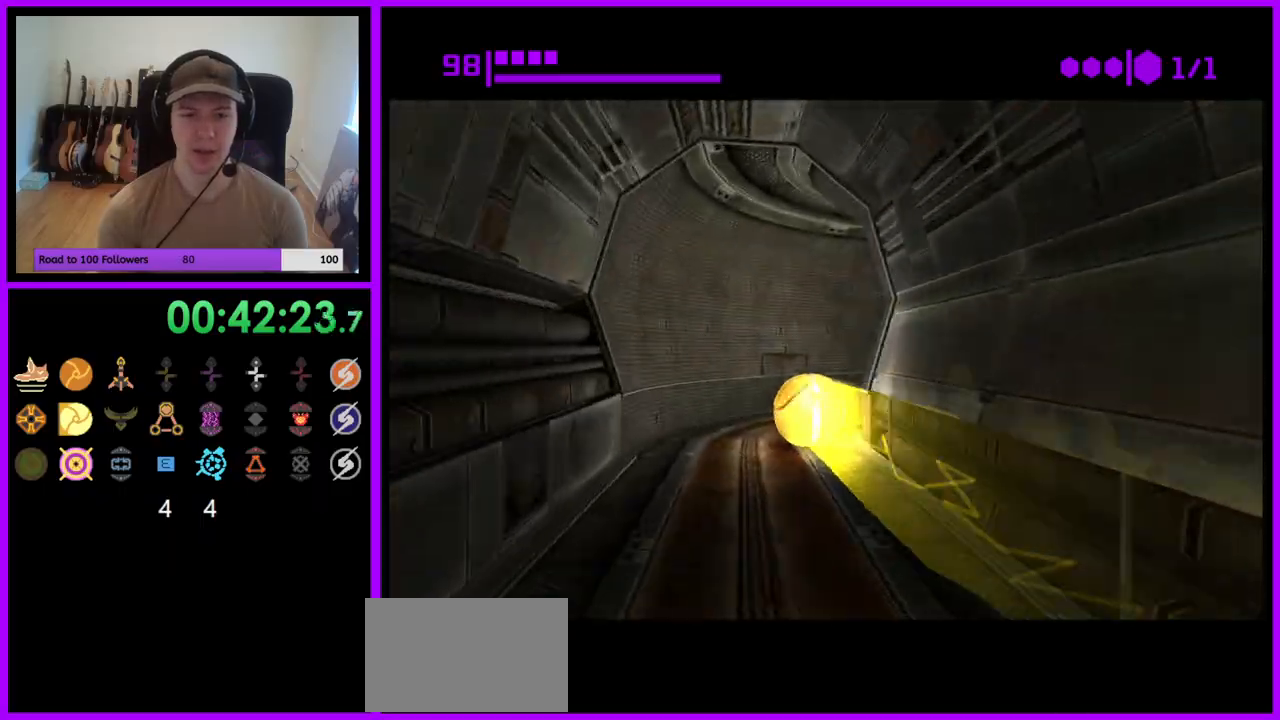
{"buttons": [], "left_stick": "right", "right_stick": "center", "events": [[167, "left_stick", "right"], [483, "B", "up"]]}
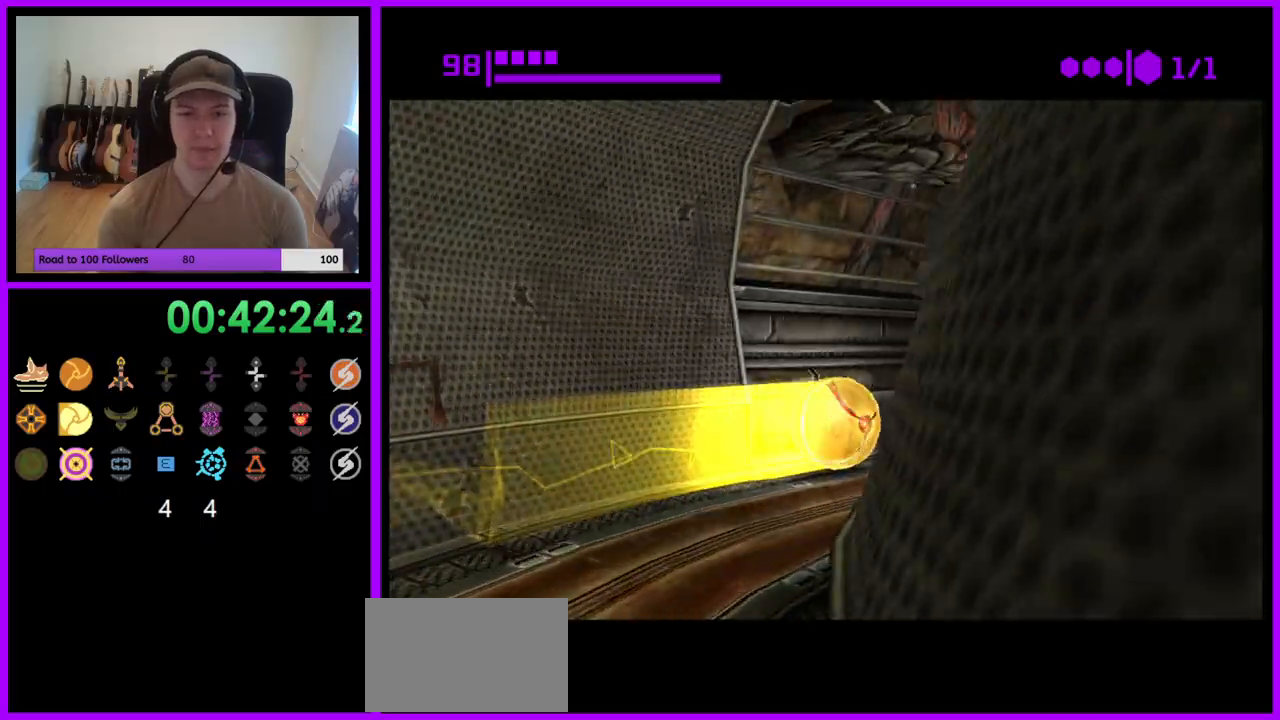
{"buttons": ["B"], "left_stick": "up", "right_stick": "center", "events": [[267, "B", "down"], [333, "left_stick", "up"]]}
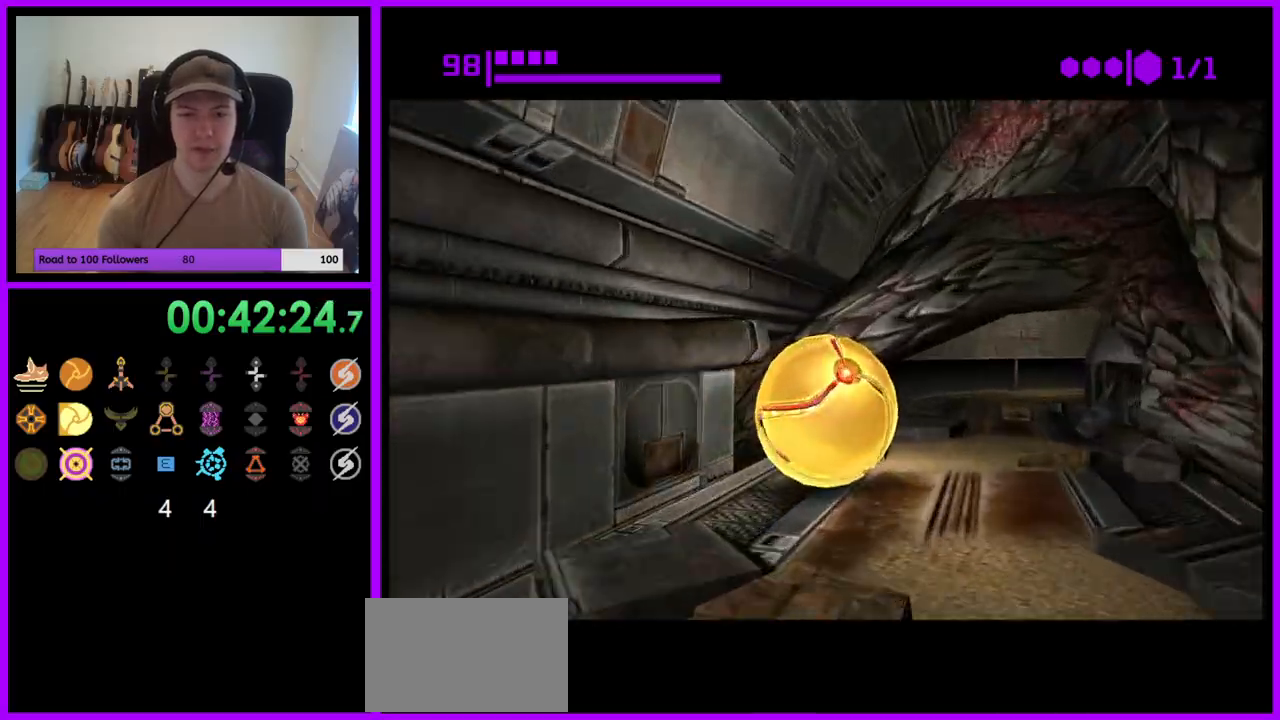
{"buttons": ["B"], "left_stick": "right", "right_stick": "center", "events": [[183, "left_stick", "up-right"], [283, "left_stick", "right"]]}
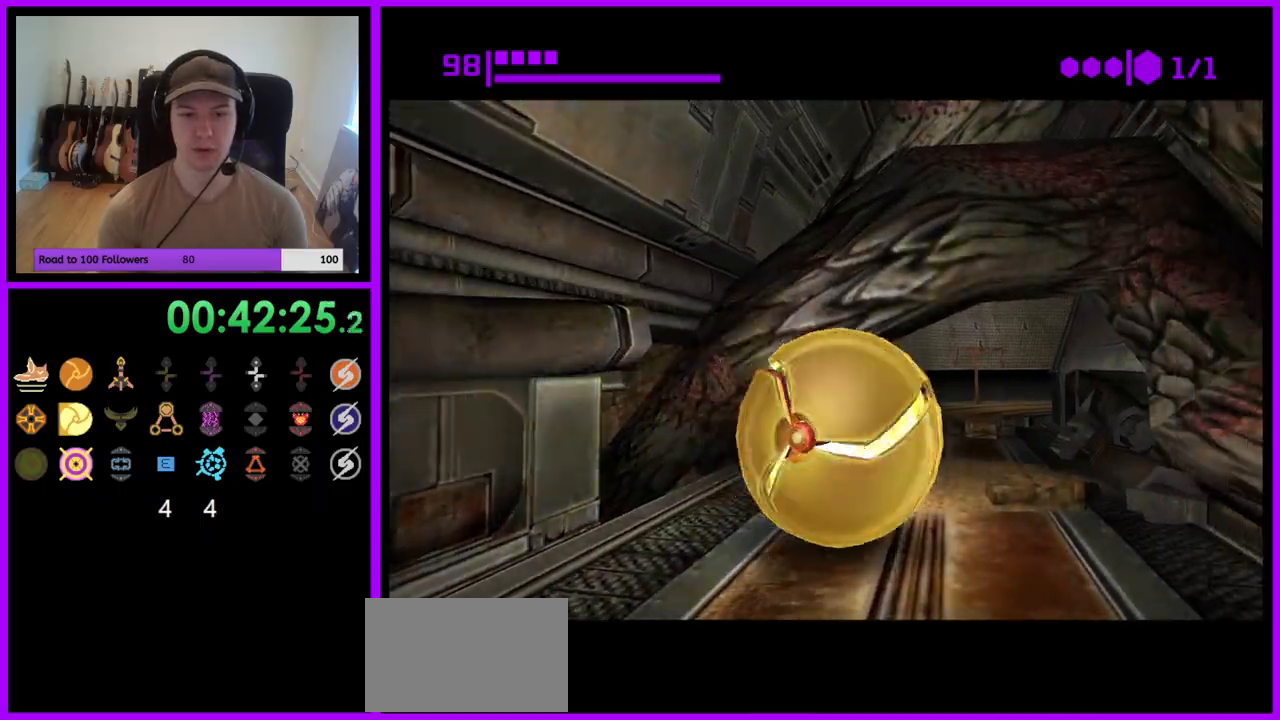
{"buttons": ["B"], "left_stick": "up-right", "right_stick": "center", "events": [[67, "left_stick", "up"], [150, "left_stick", "up-left"], [317, "left_stick", "up"], [333, "B", "up"], [433, "B", "down"], [483, "left_stick", "up-right"]]}
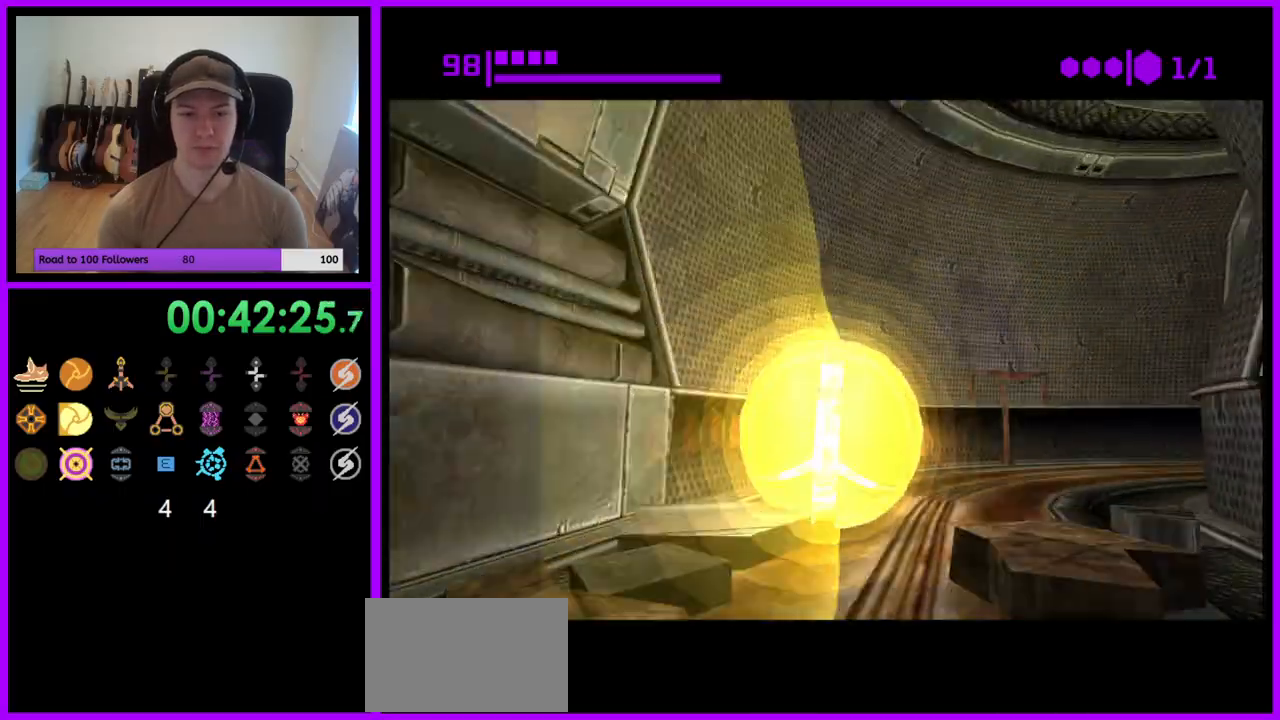
{"buttons": [], "left_stick": "right", "right_stick": "center", "events": [[133, "left_stick", "right"], [483, "B", "up"]]}
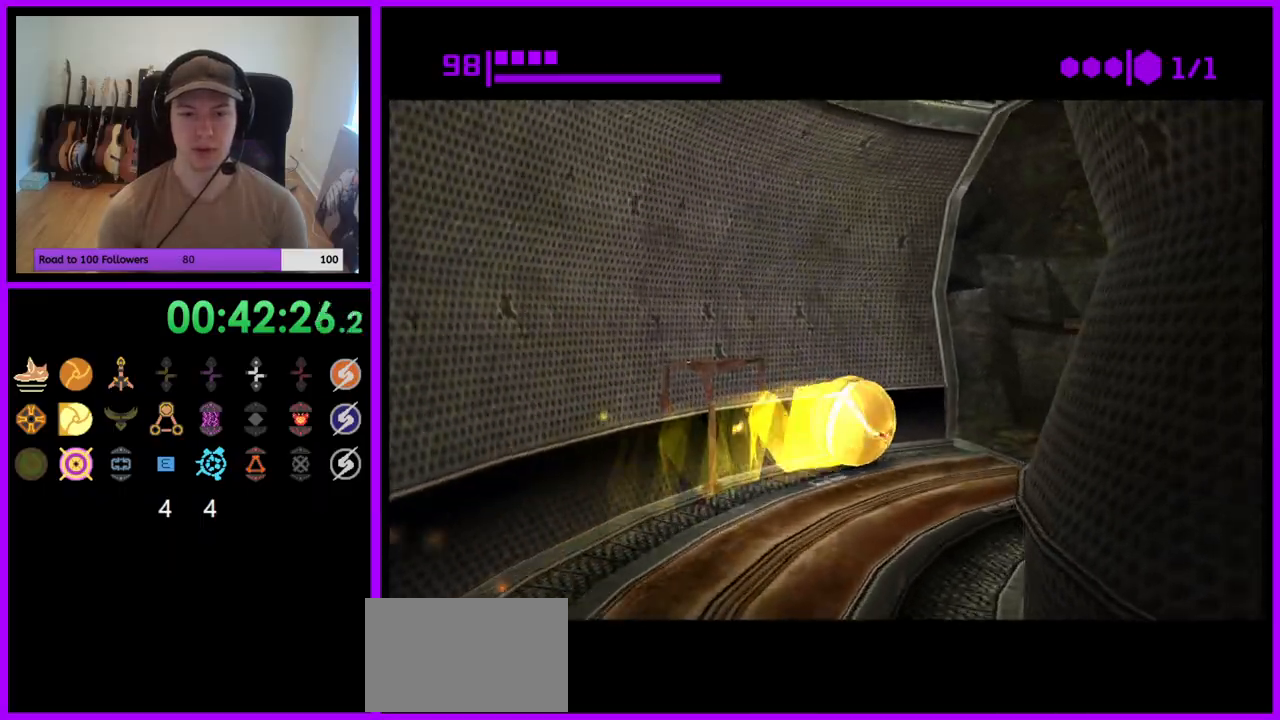
{"buttons": [], "left_stick": "up", "right_stick": "center", "events": [[300, "left_stick", "up"]]}
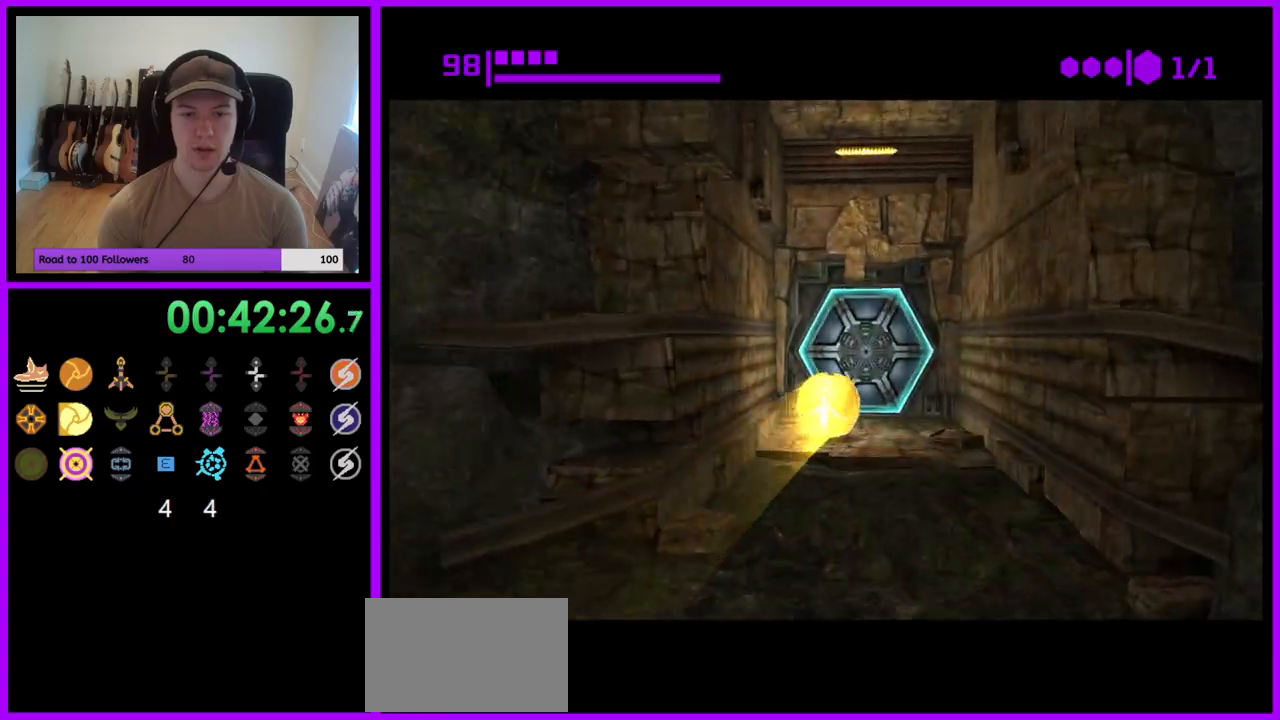
{"buttons": [], "left_stick": "center", "right_stick": "center", "events": [[183, "A", "down"], [233, "A", "up"], [233, "left_stick", "center"], [283, "left_stick", "down"], [500, "left_stick", "center"]]}
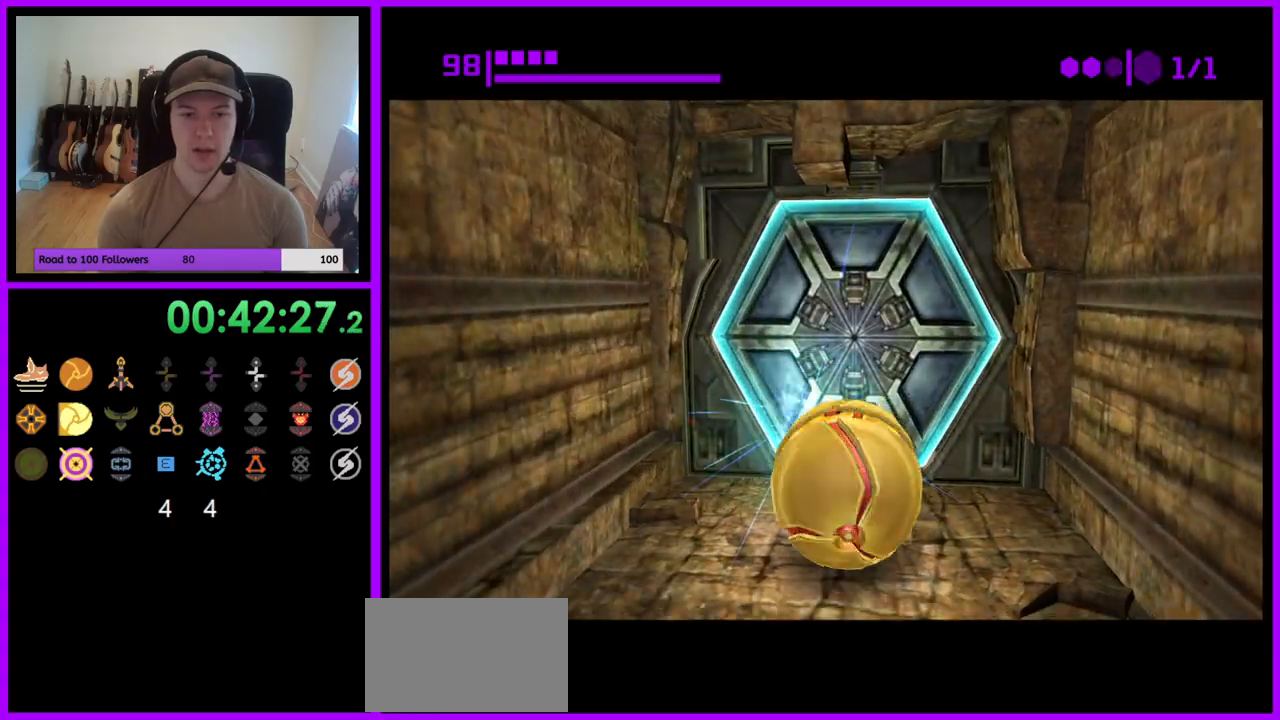
{"buttons": [], "left_stick": "up", "right_stick": "center", "events": [[17, "X", "down"], [17, "left_stick", "up"], [100, "X", "up"], [233, "left_stick", "center"], [483, "left_stick", "up"]]}